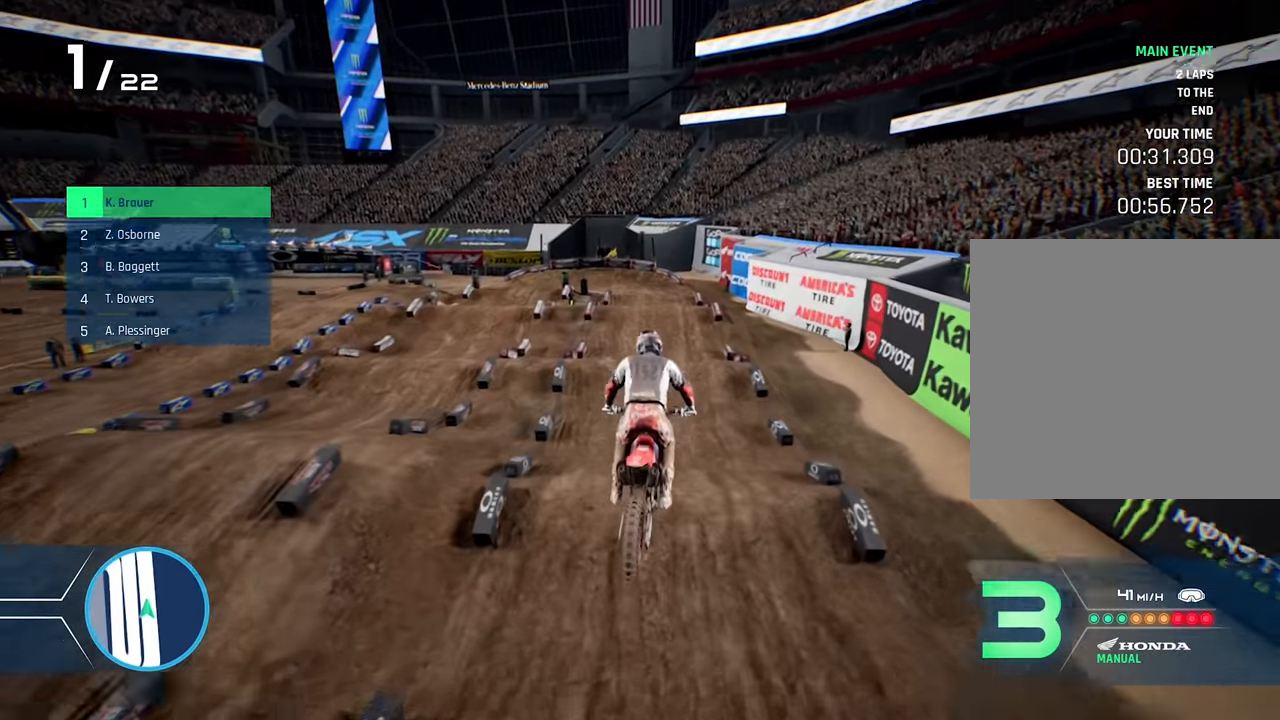
Gameplay with a controller (Xbox layout); each line is a JSON object with the inputs held at the frame after it. "events" lists button and stick changes between this image and that frame as [ms after this image, input, new state], when the widget could be followed in between.
{"buttons": ["R2"], "left_stick": "center", "right_stick": "down", "events": [[150, "left_stick", "down"], [216, "right_stick", "down"], [383, "left_stick", "center"]]}
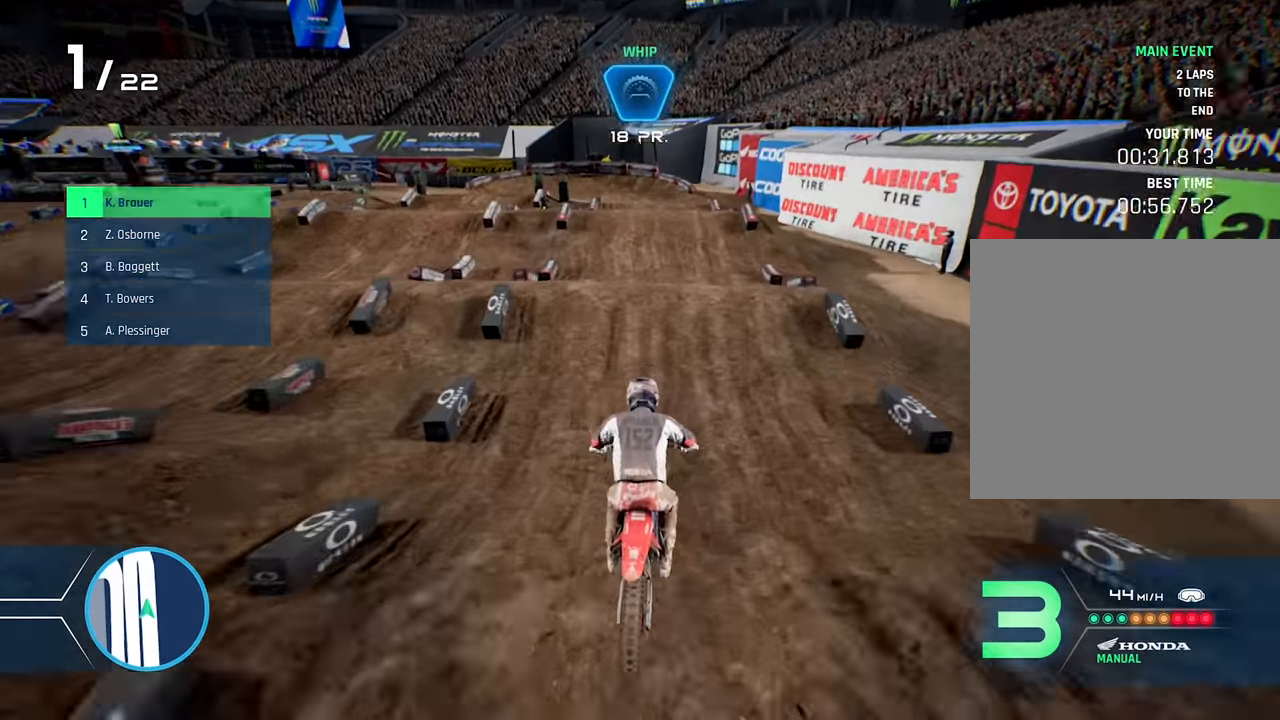
{"buttons": ["R2"], "left_stick": "center", "right_stick": "center", "events": [[383, "right_stick", "center"]]}
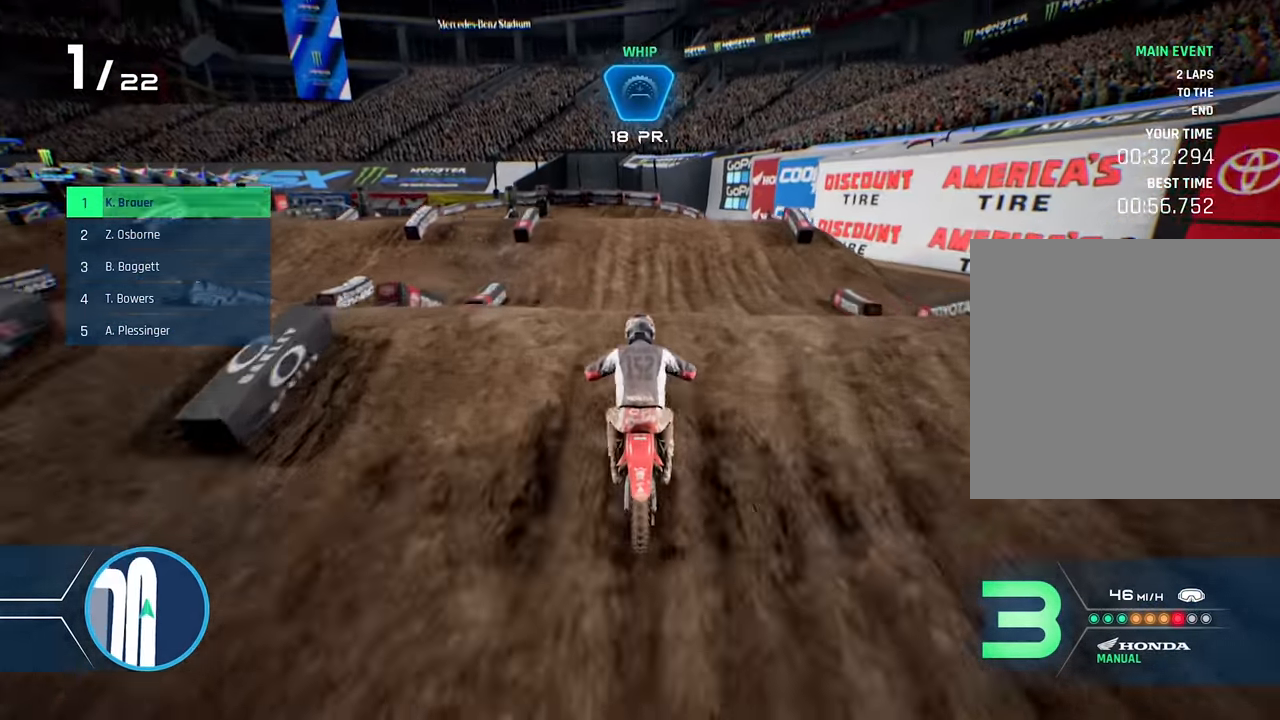
{"buttons": ["X"], "left_stick": "right", "right_stick": "center", "events": [[16, "left_stick", "right"], [33, "R2", "up"], [433, "X", "down"]]}
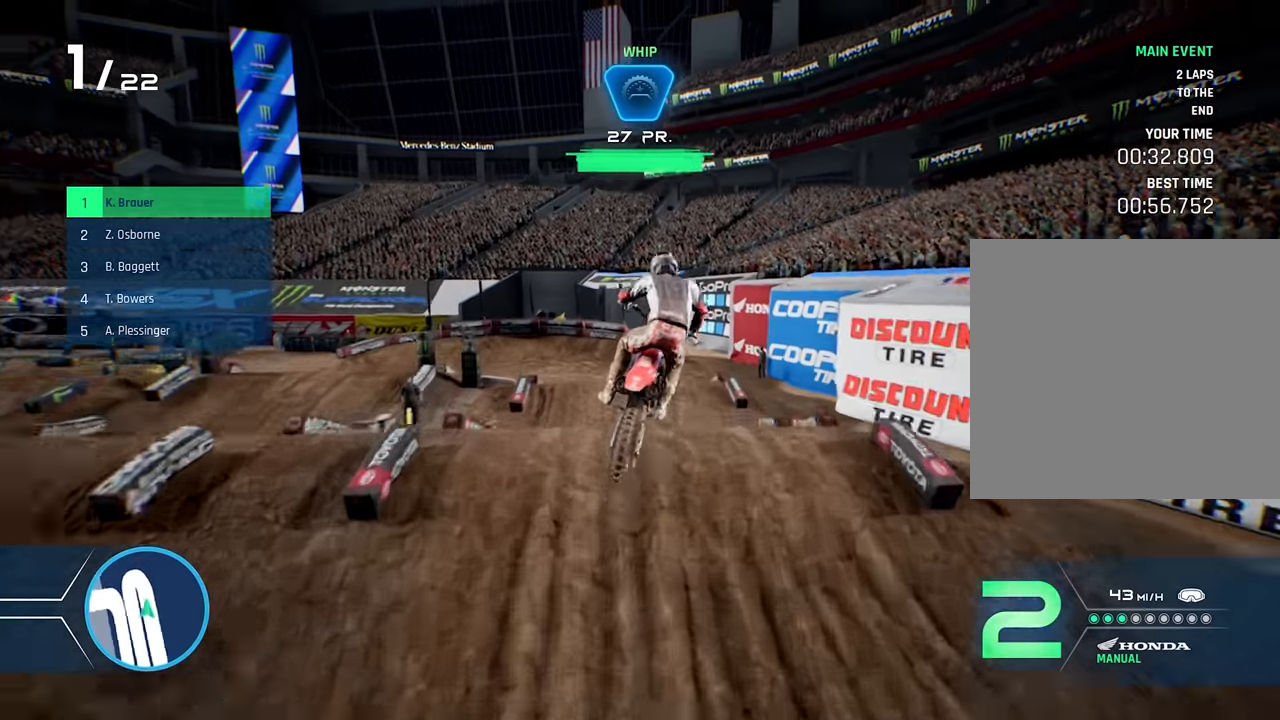
{"buttons": [], "left_stick": "center", "right_stick": "center", "events": [[17, "X", "up"], [33, "left_stick", "center"], [200, "right_stick", "left"], [417, "right_stick", "center"]]}
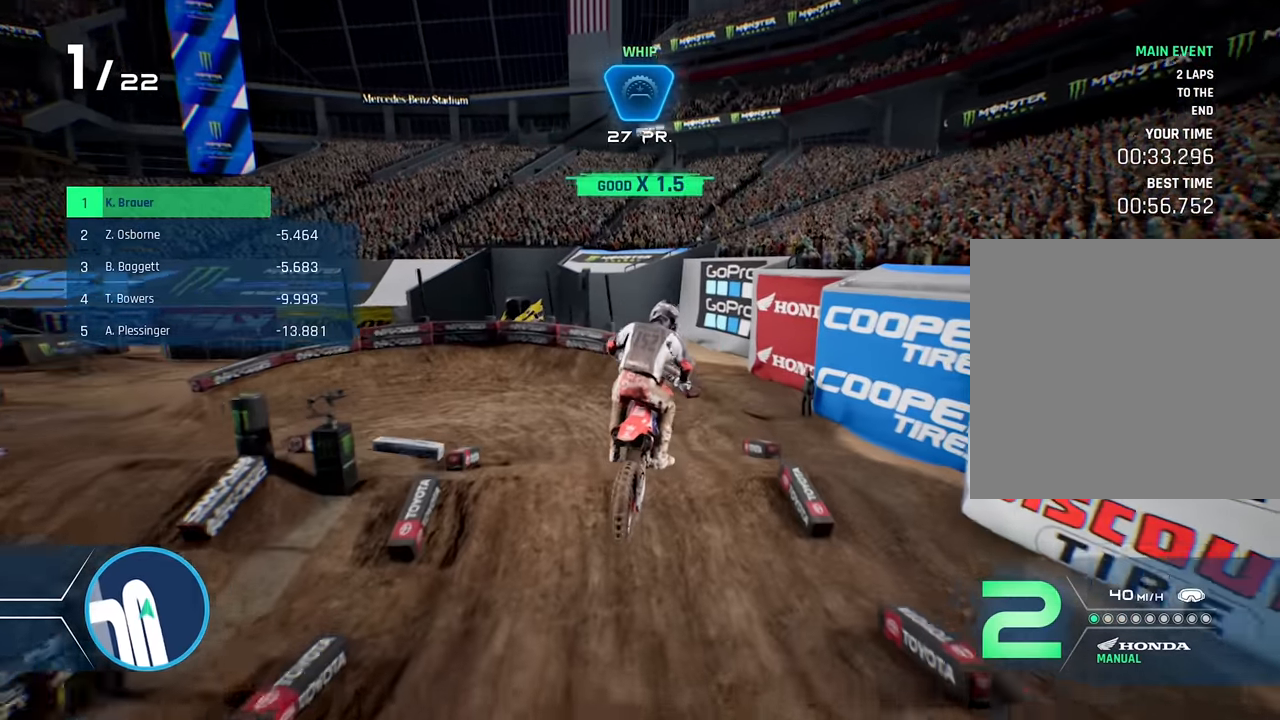
{"buttons": [], "left_stick": "left", "right_stick": "center", "events": [[100, "R2", "down"], [300, "R2", "up"], [450, "left_stick", "left"]]}
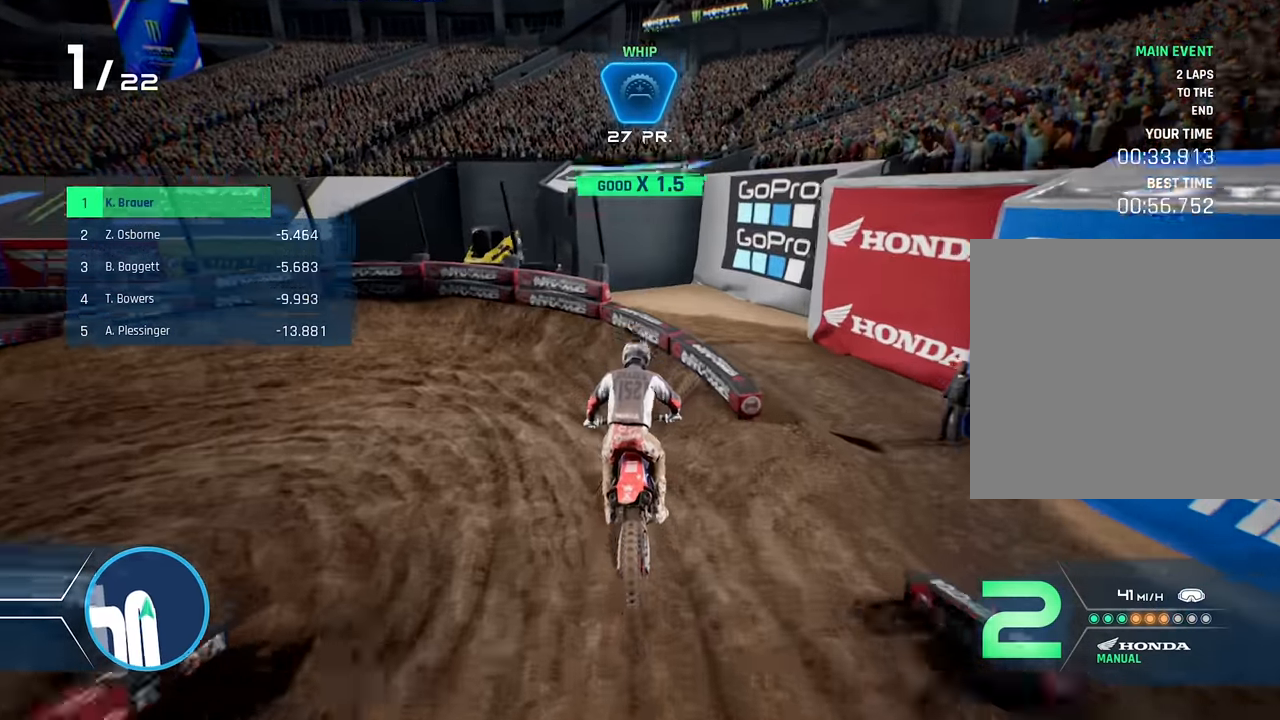
{"buttons": ["L2"], "left_stick": "left", "right_stick": "left", "events": [[17, "right_stick", "left"], [233, "L2", "down"]]}
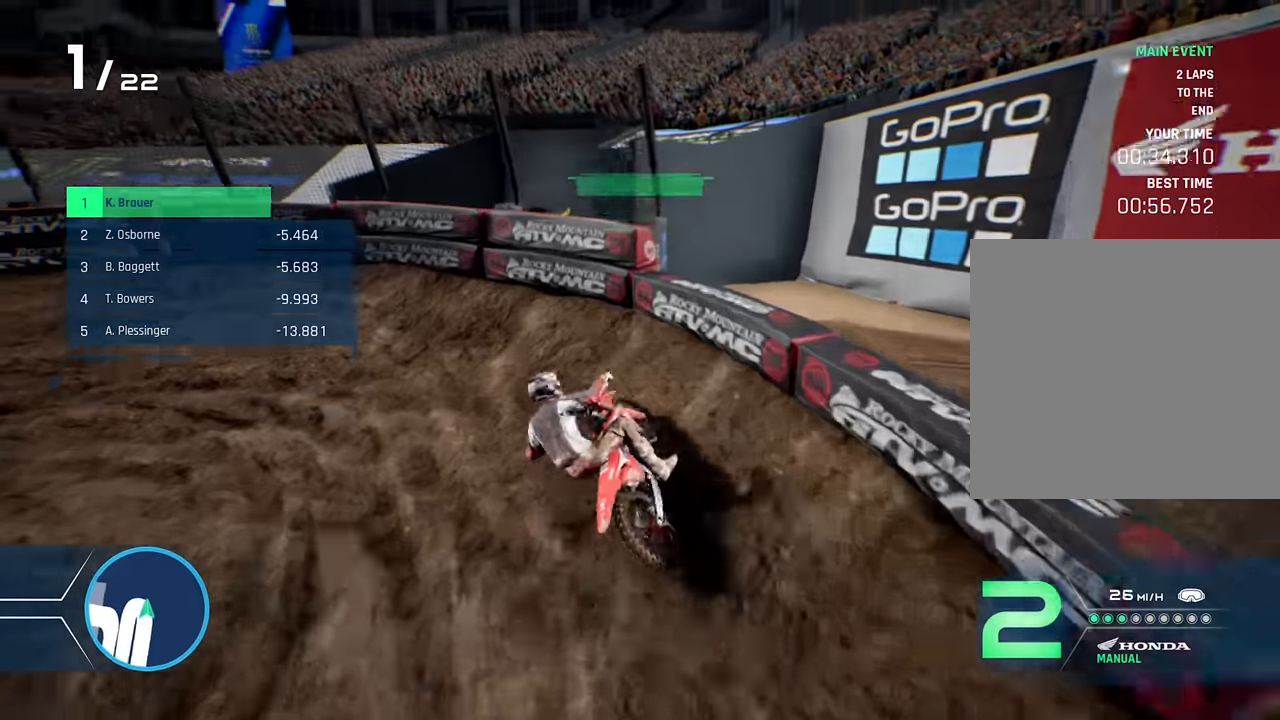
{"buttons": ["R2"], "left_stick": "left", "right_stick": "center", "events": [[33, "L2", "up"], [33, "right_stick", "center"], [233, "L2", "down"], [317, "L2", "up"], [417, "R2", "down"]]}
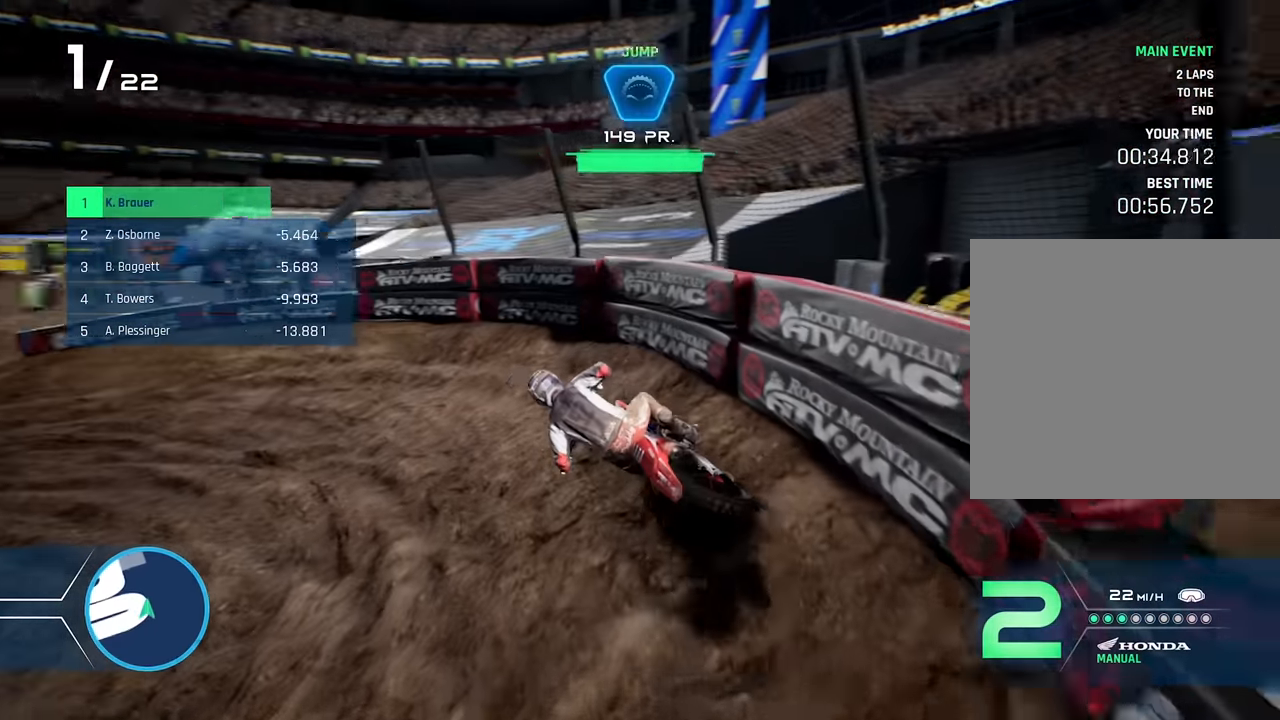
{"buttons": ["R2"], "left_stick": "left", "right_stick": "center", "events": [[33, "R2", "up"], [117, "R2", "down"]]}
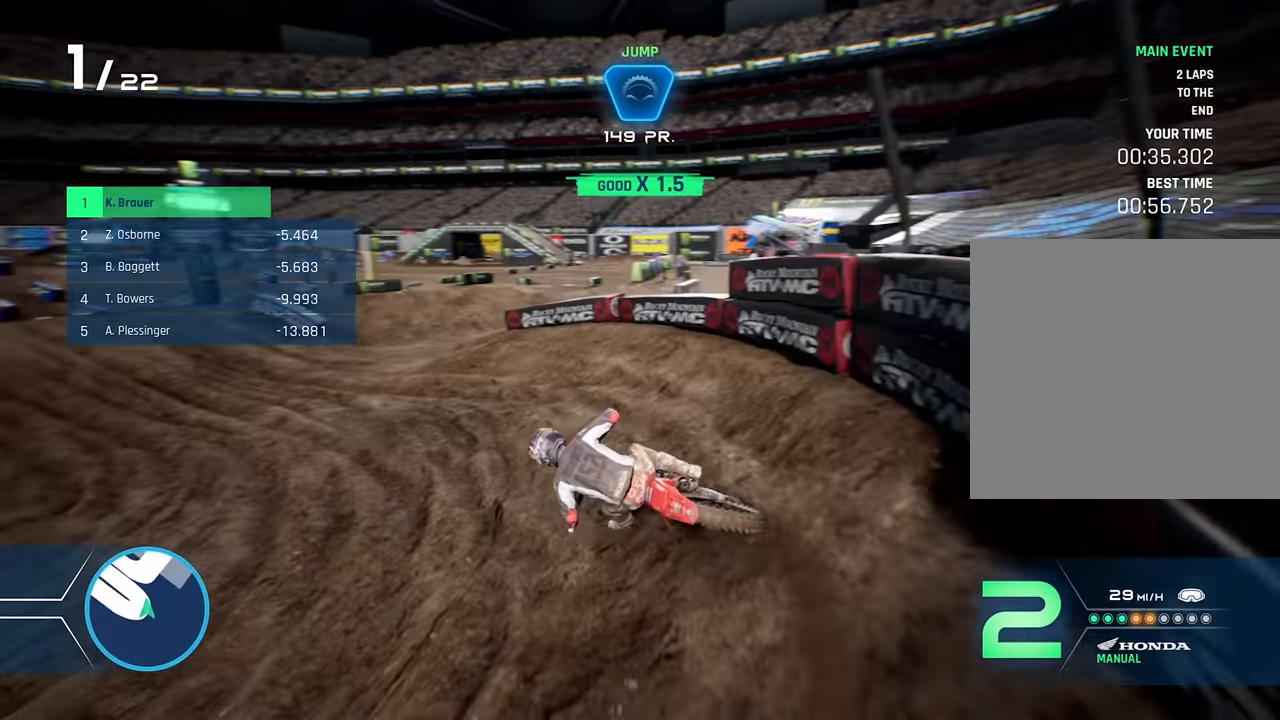
{"buttons": ["R2"], "left_stick": "center", "right_stick": "center", "events": [[117, "left_stick", "center"], [217, "left_stick", "up-left"], [317, "left_stick", "center"]]}
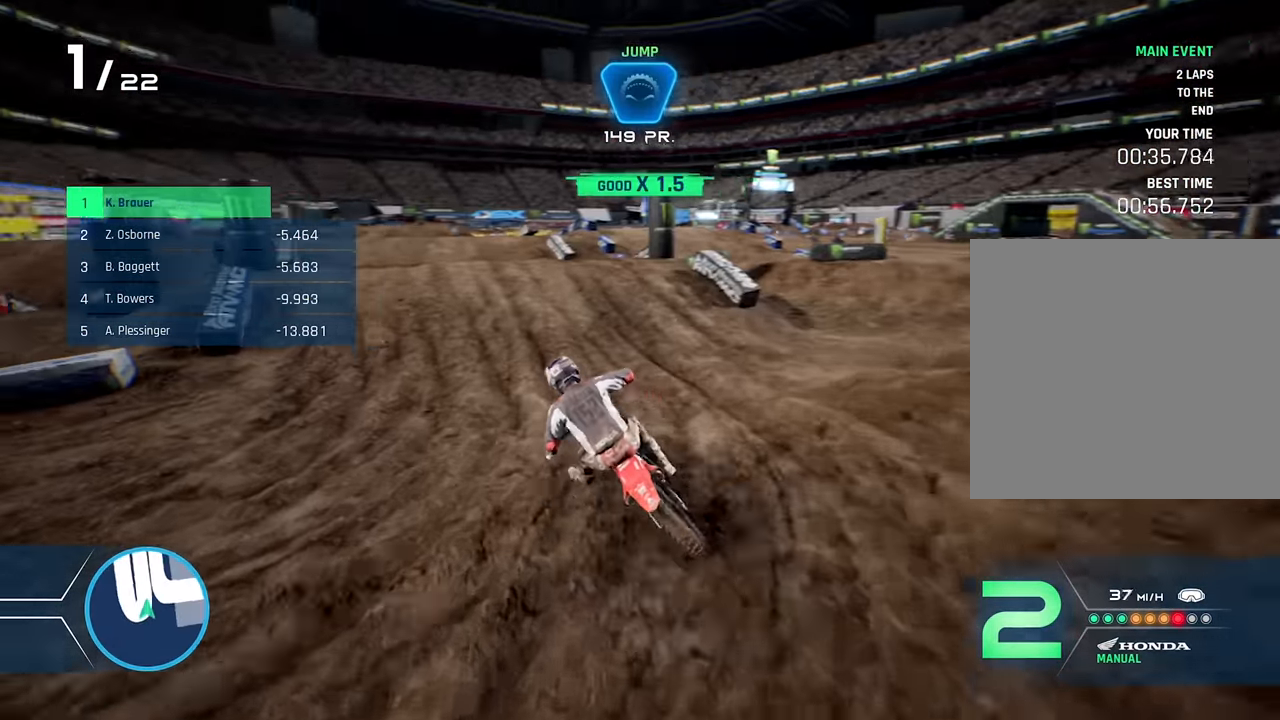
{"buttons": [], "left_stick": "center", "right_stick": "center", "events": [[117, "right_stick", "down"], [317, "right_stick", "center"], [433, "R2", "up"]]}
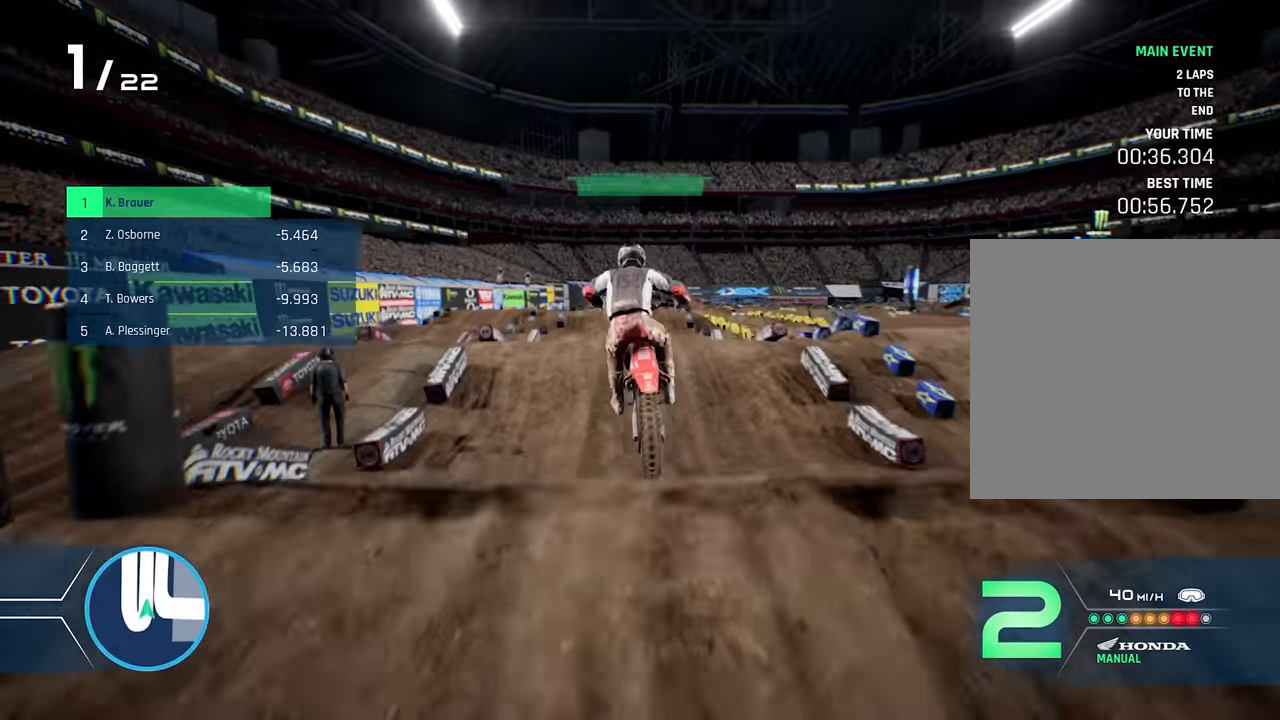
{"buttons": [], "left_stick": "left", "right_stick": "center", "events": [[100, "left_stick", "right"], [317, "left_stick", "center"], [450, "left_stick", "left"]]}
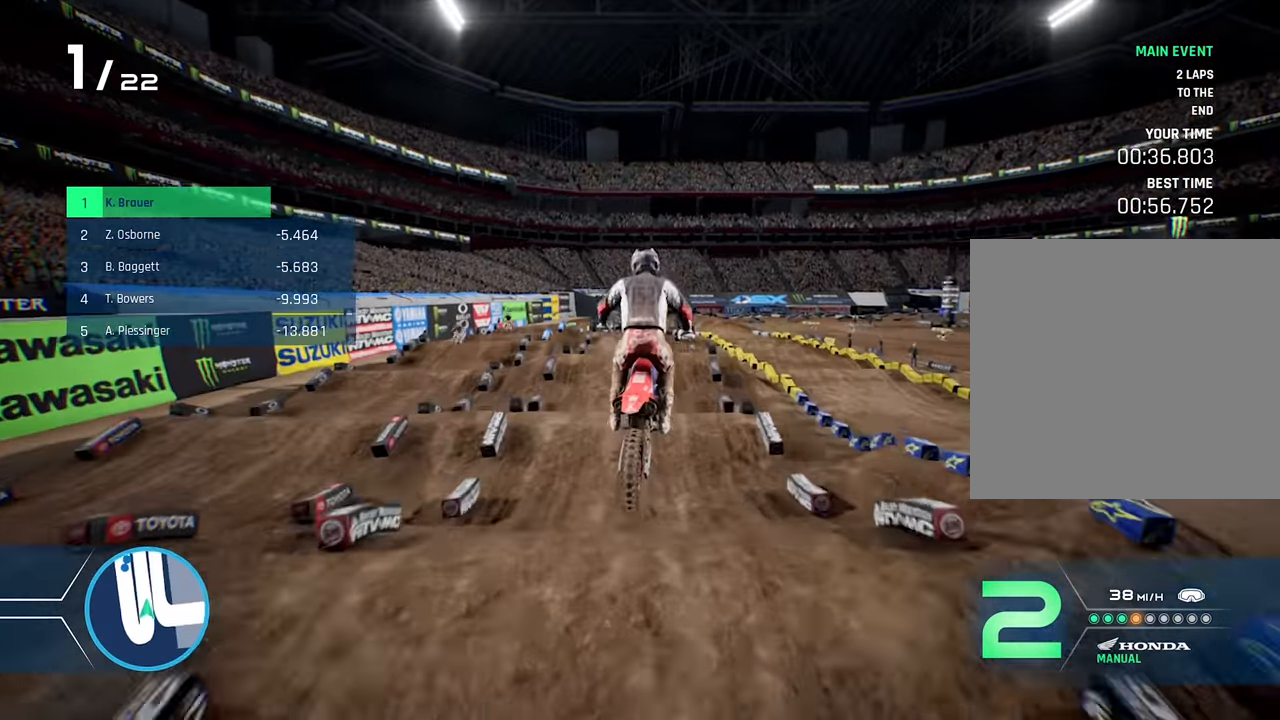
{"buttons": ["R2"], "left_stick": "down", "right_stick": "center", "events": [[117, "R2", "down"], [117, "left_stick", "center"], [333, "left_stick", "down"]]}
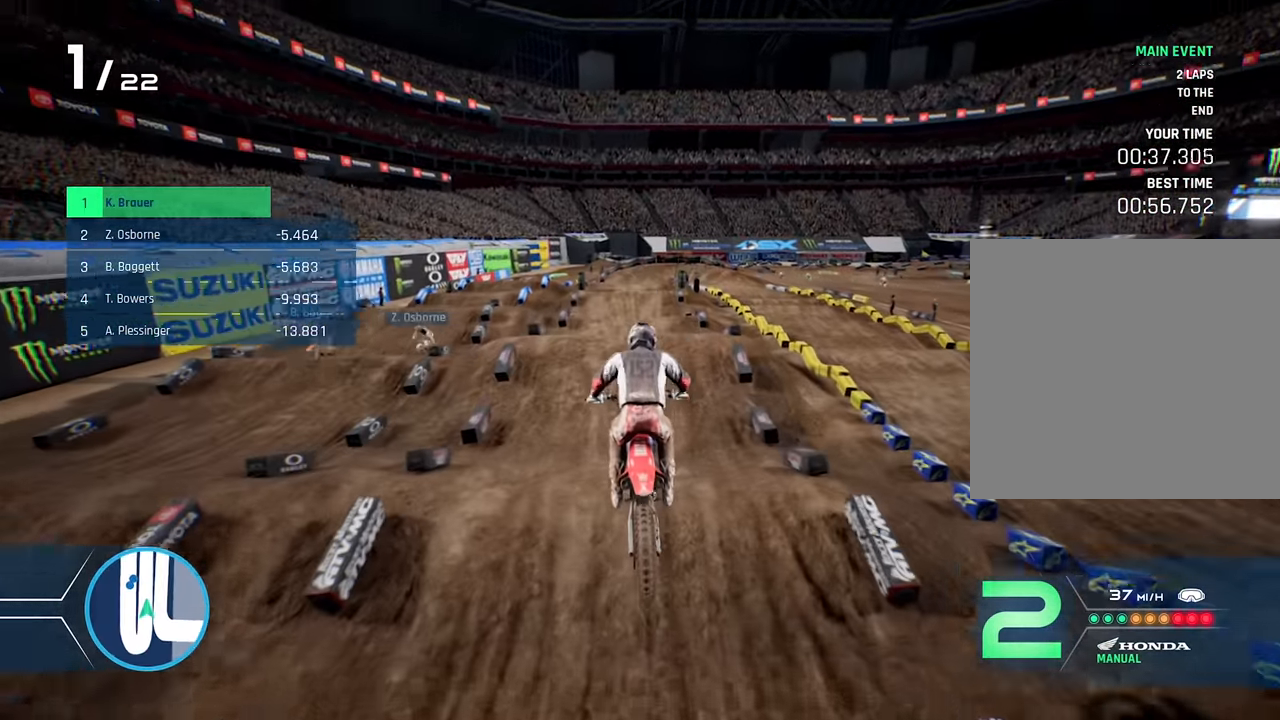
{"buttons": ["R2"], "left_stick": "down", "right_stick": "down", "events": [[50, "right_stick", "down"]]}
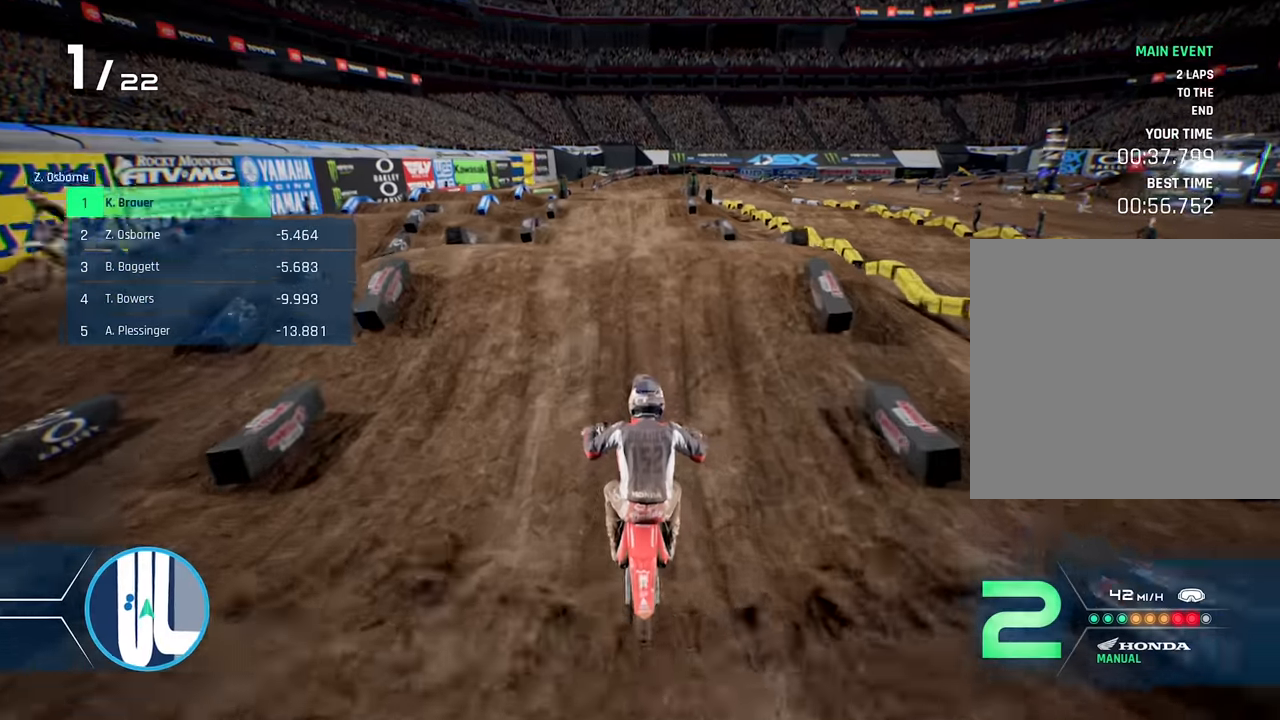
{"buttons": ["R2"], "left_stick": "left", "right_stick": "center", "events": [[217, "left_stick", "left"], [317, "right_stick", "center"]]}
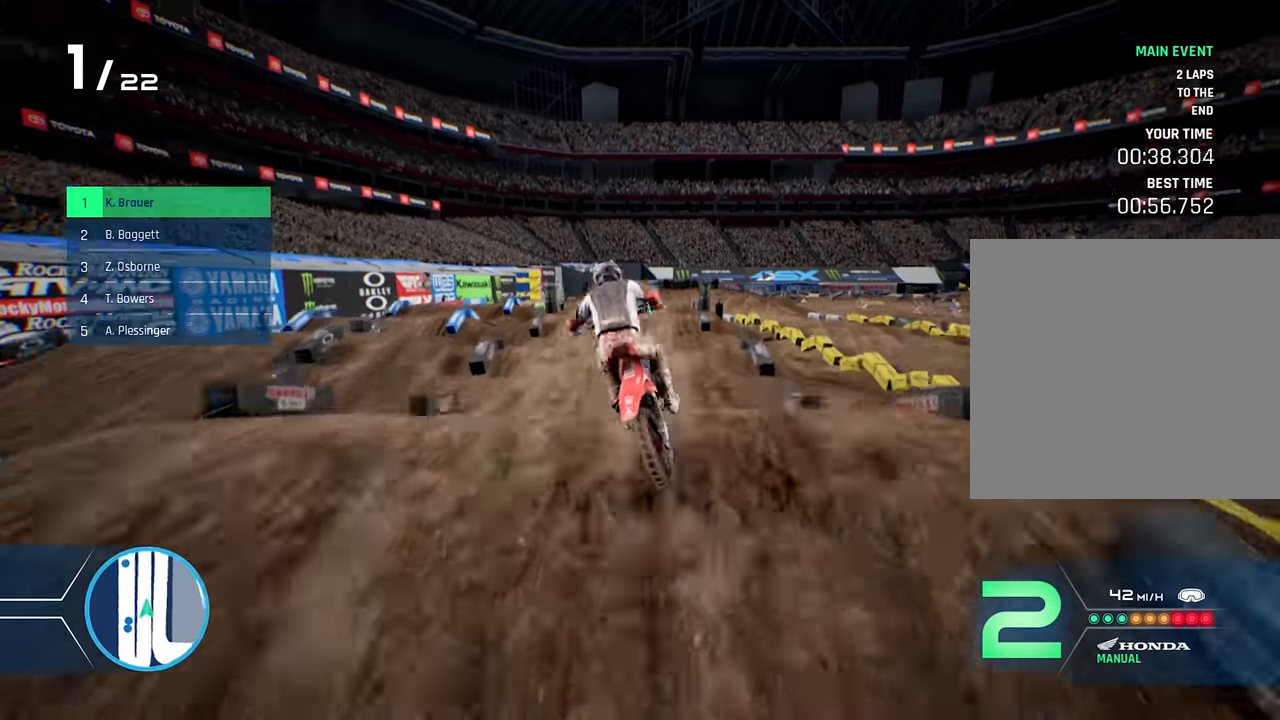
{"buttons": [], "left_stick": "center", "right_stick": "up", "events": [[83, "R2", "up"], [283, "right_stick", "up-right"], [483, "right_stick", "up"], [500, "left_stick", "center"]]}
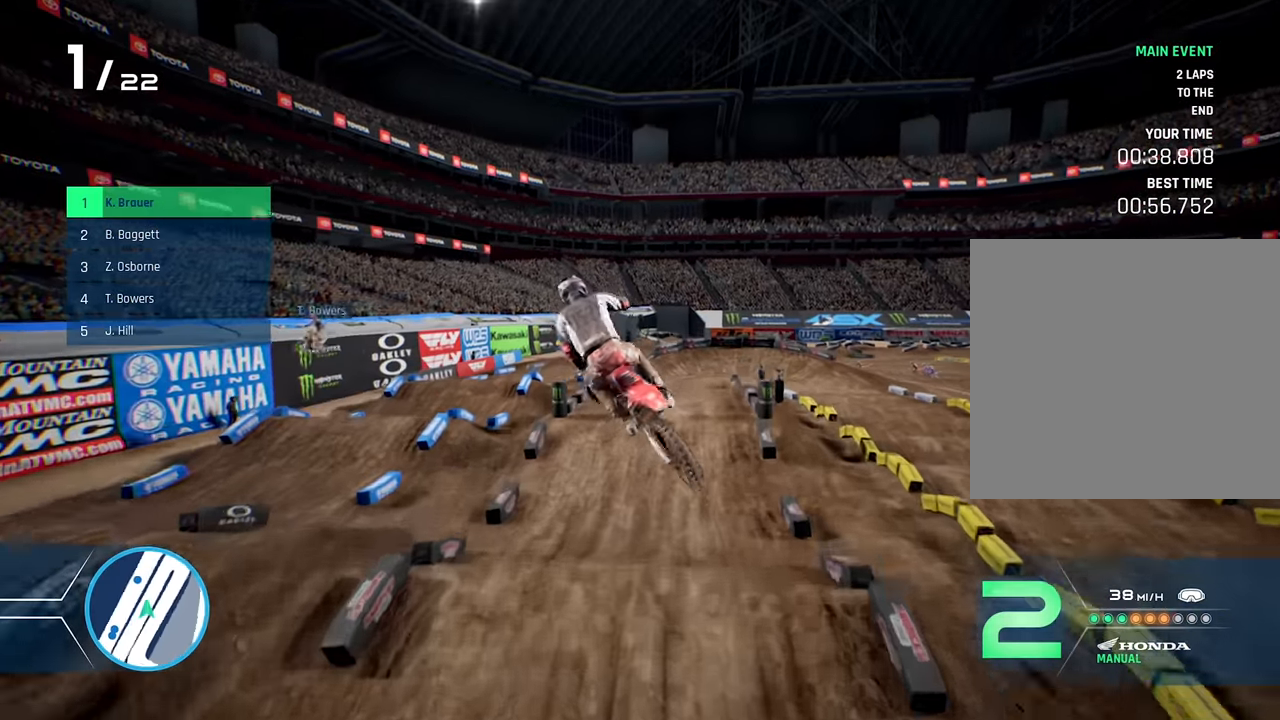
{"buttons": ["R2"], "left_stick": "center", "right_stick": "center", "events": [[33, "right_stick", "center"], [183, "left_stick", "right"], [483, "left_stick", "center"], [500, "R2", "down"]]}
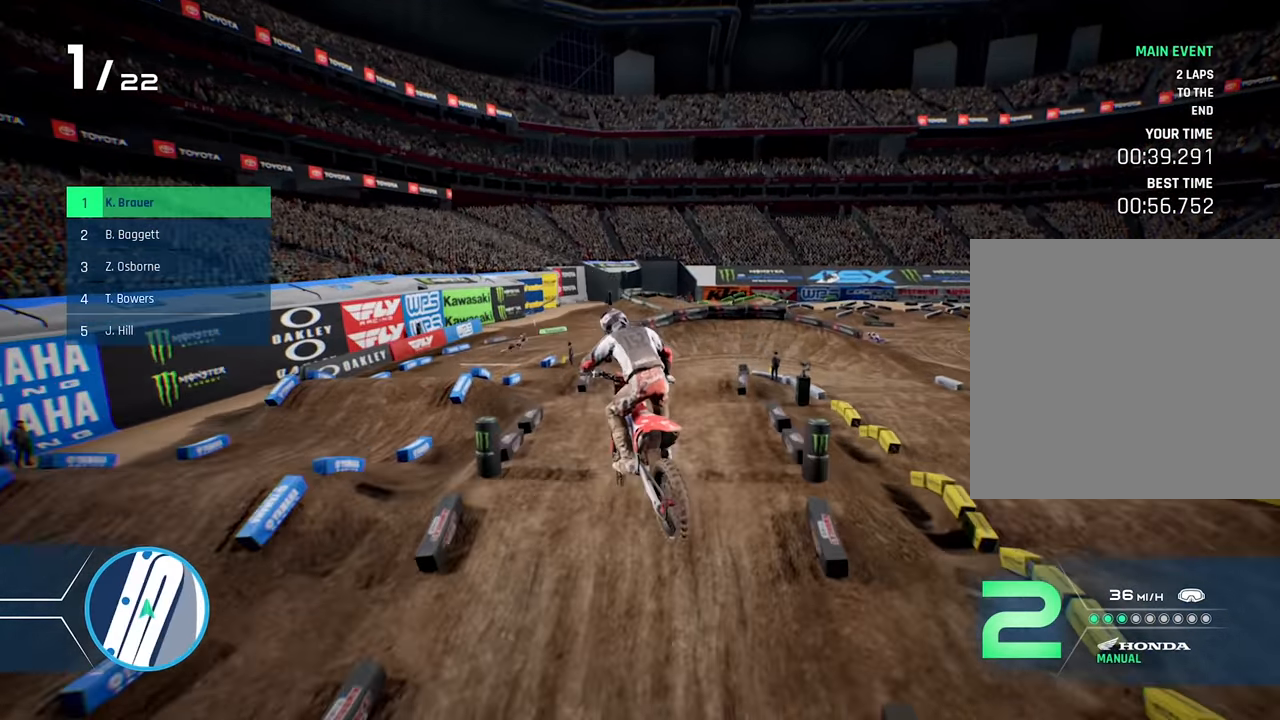
{"buttons": ["R2"], "left_stick": "center", "right_stick": "center", "events": []}
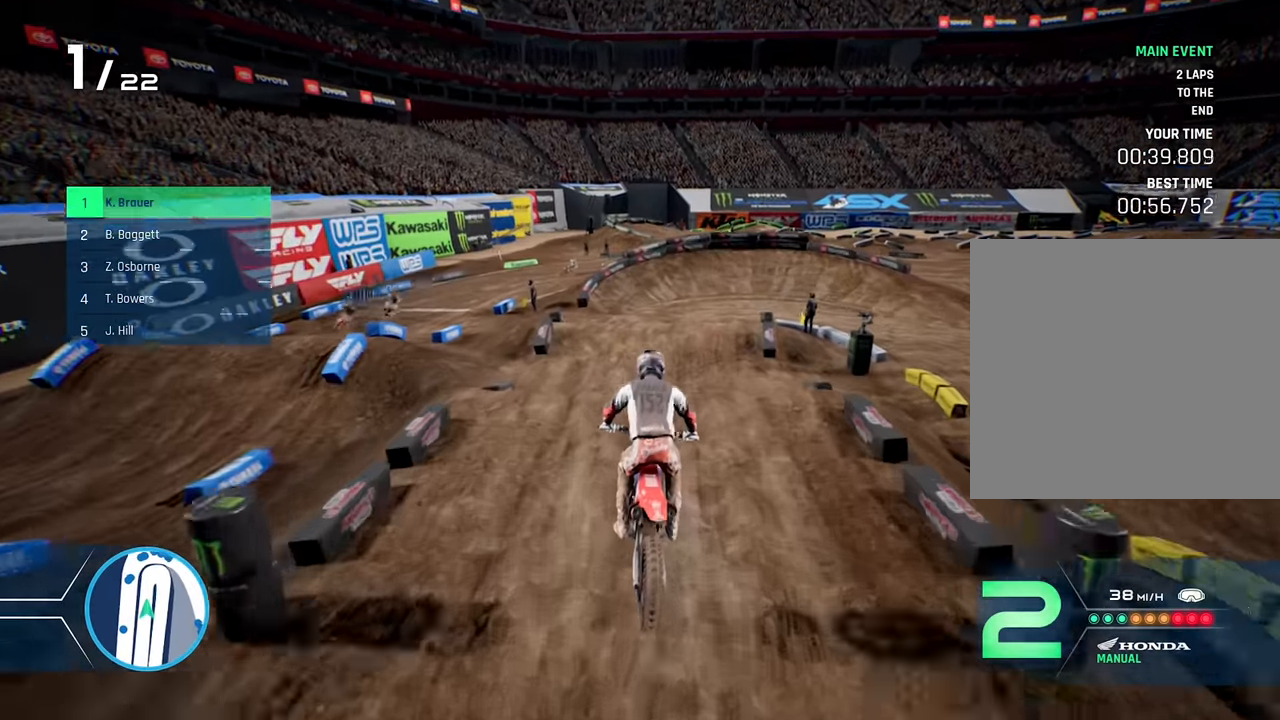
{"buttons": [], "left_stick": "right", "right_stick": "center", "events": [[200, "left_stick", "right"], [400, "R2", "up"]]}
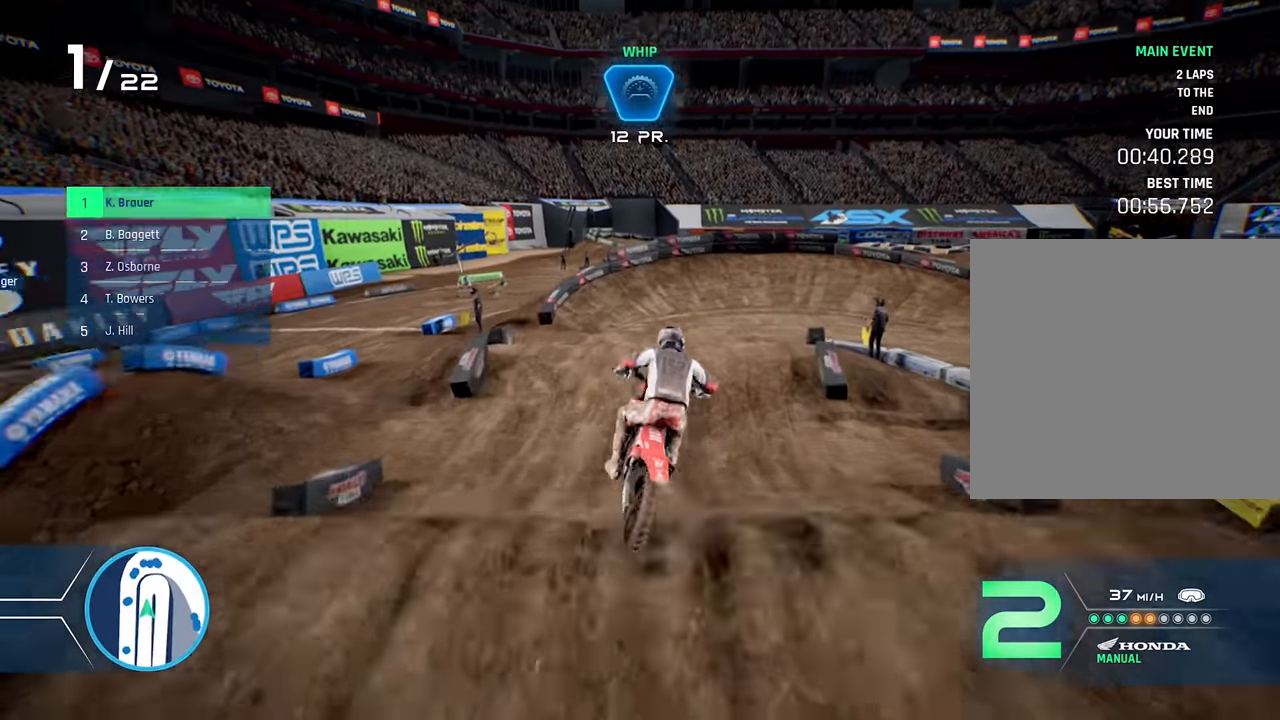
{"buttons": [], "left_stick": "center", "right_stick": "center", "events": [[83, "Y", "down"], [200, "Y", "up"], [250, "left_stick", "center"]]}
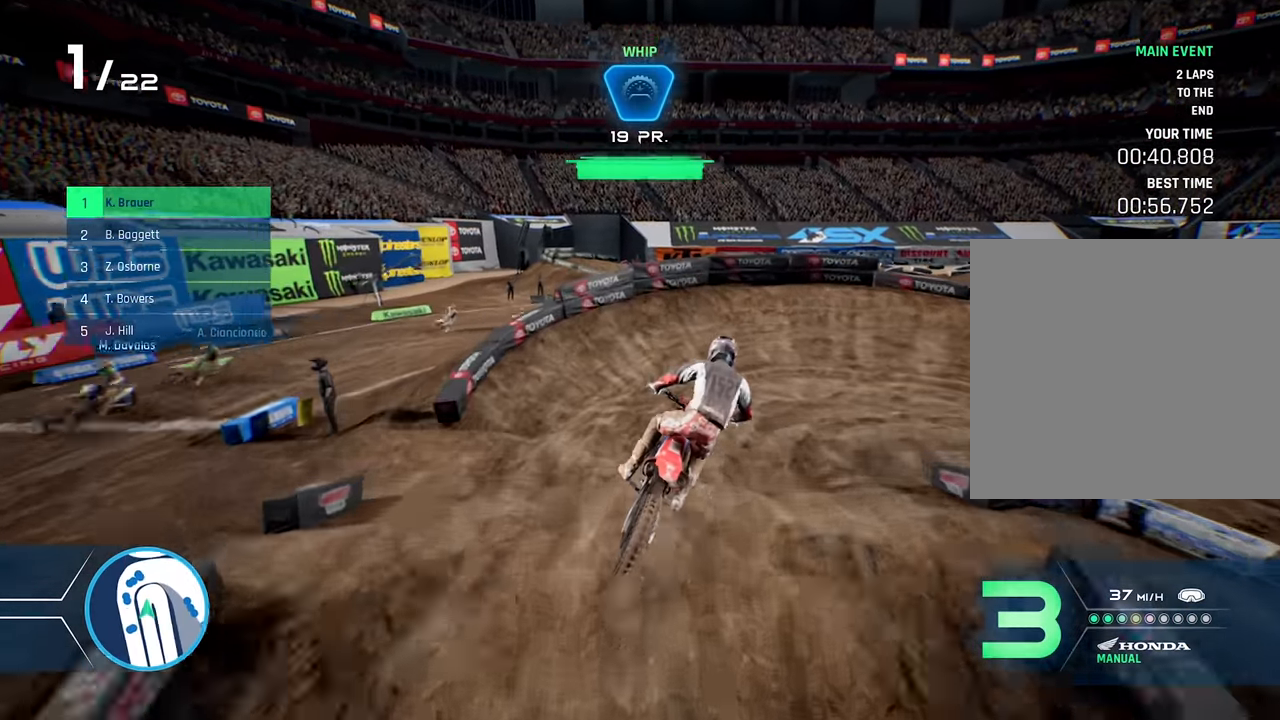
{"buttons": ["X"], "left_stick": "right", "right_stick": "center", "events": [[17, "left_stick", "right"], [33, "R2", "down"], [367, "R2", "up"], [483, "X", "down"]]}
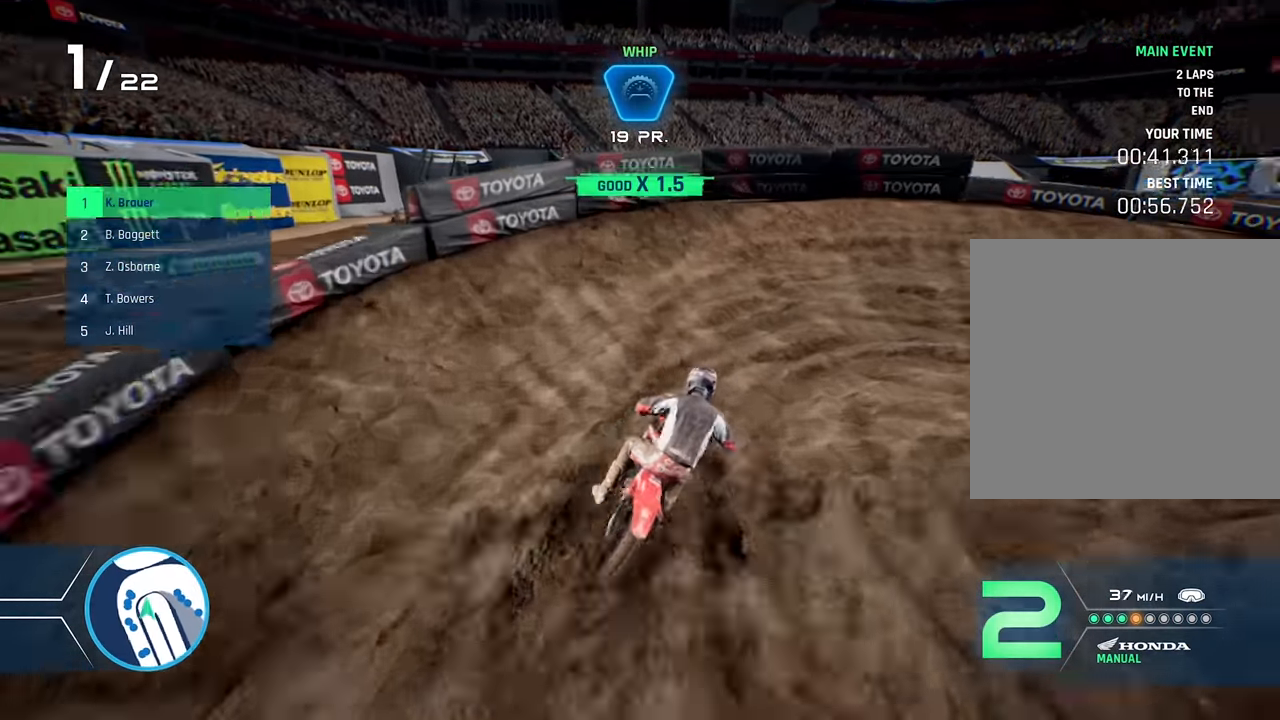
{"buttons": ["R2"], "left_stick": "right", "right_stick": "center", "events": [[33, "L2", "down"], [83, "X", "up"], [133, "R1", "down"], [333, "L2", "up"], [383, "R1", "up"], [483, "R2", "down"]]}
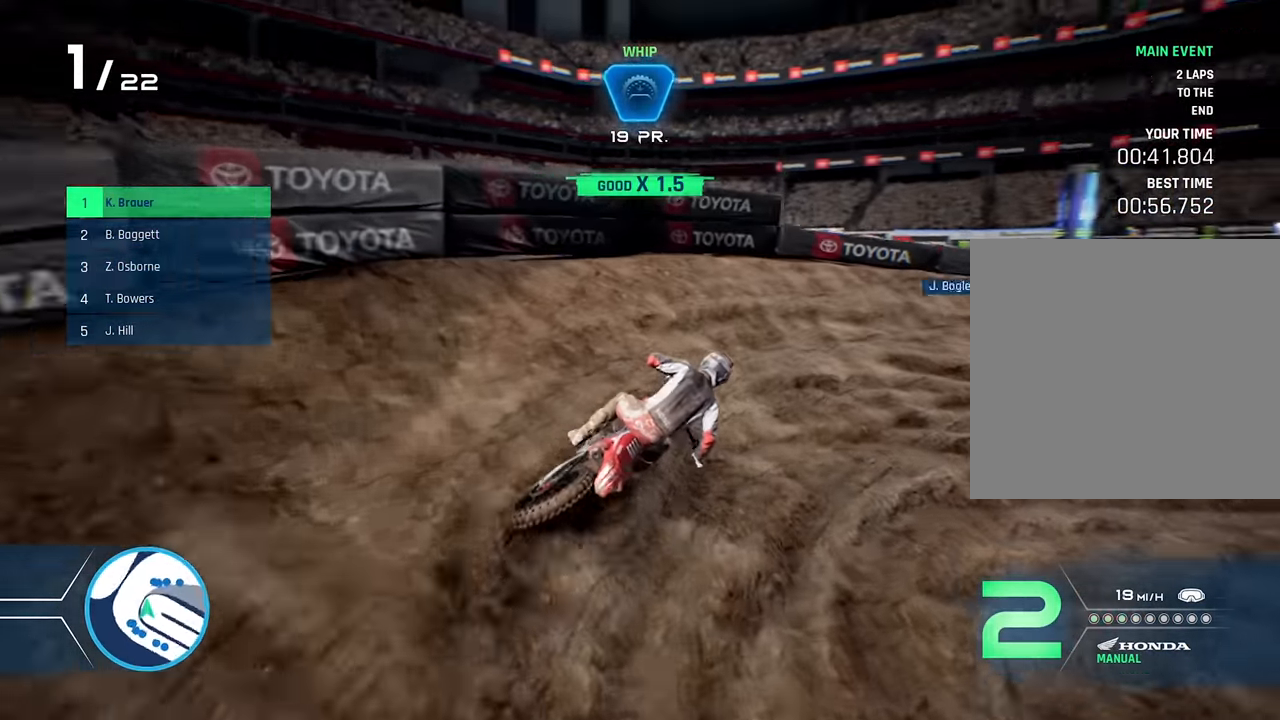
{"buttons": ["R2"], "left_stick": "right", "right_stick": "center", "events": []}
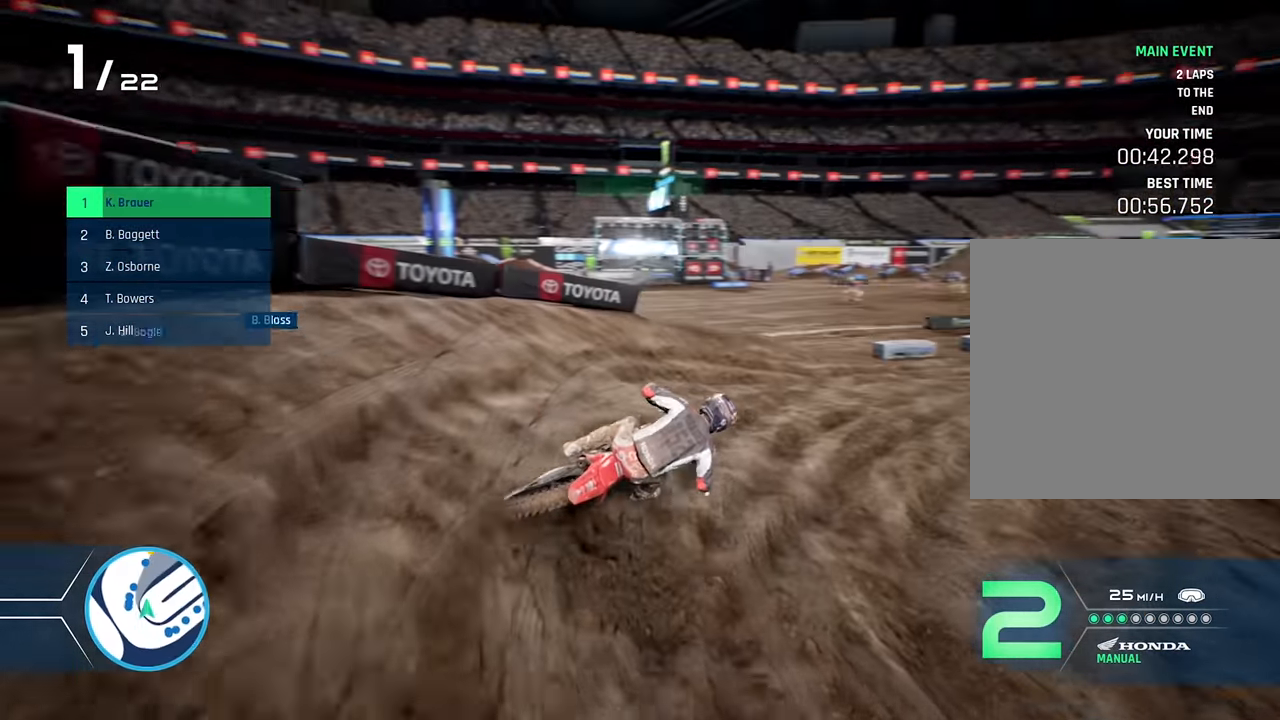
{"buttons": ["R2"], "left_stick": "right", "right_stick": "center", "events": [[300, "Y", "down"], [300, "left_stick", "center"], [350, "left_stick", "right"], [433, "Y", "up"]]}
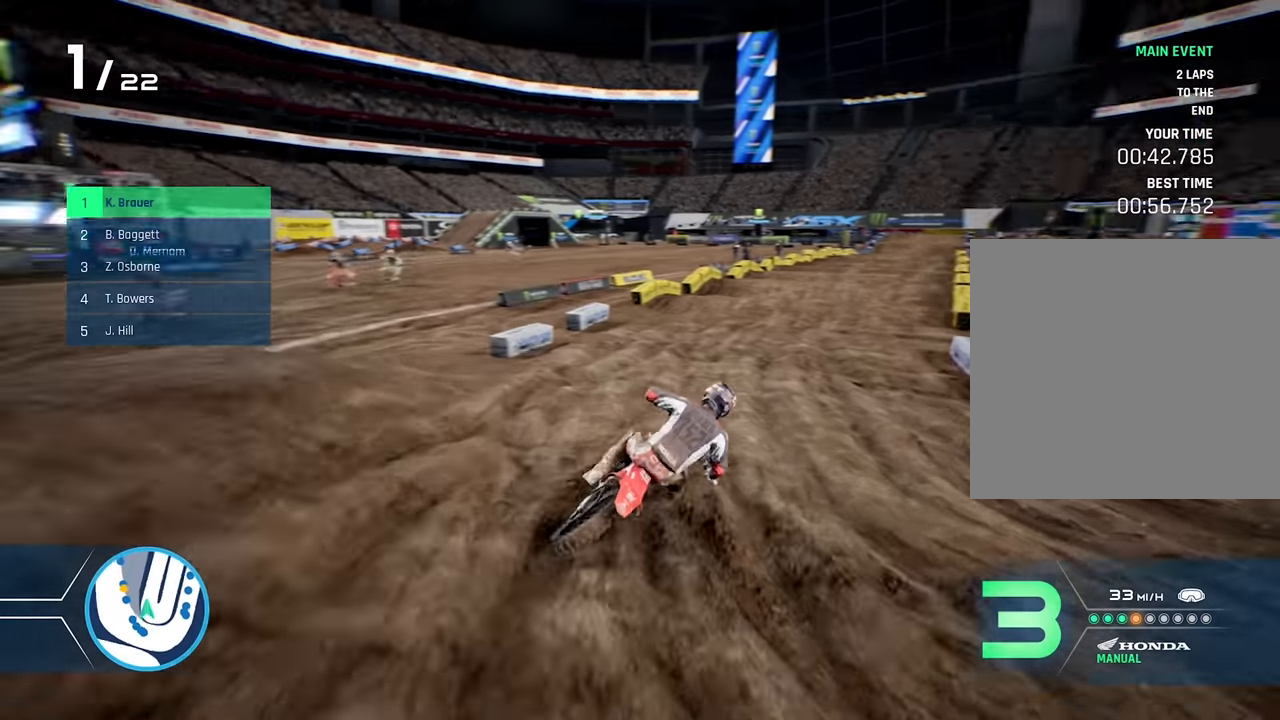
{"buttons": ["R2"], "left_stick": "down-right", "right_stick": "down", "events": [[16, "left_stick", "center"], [233, "right_stick", "down"], [433, "left_stick", "right"], [483, "left_stick", "down-right"]]}
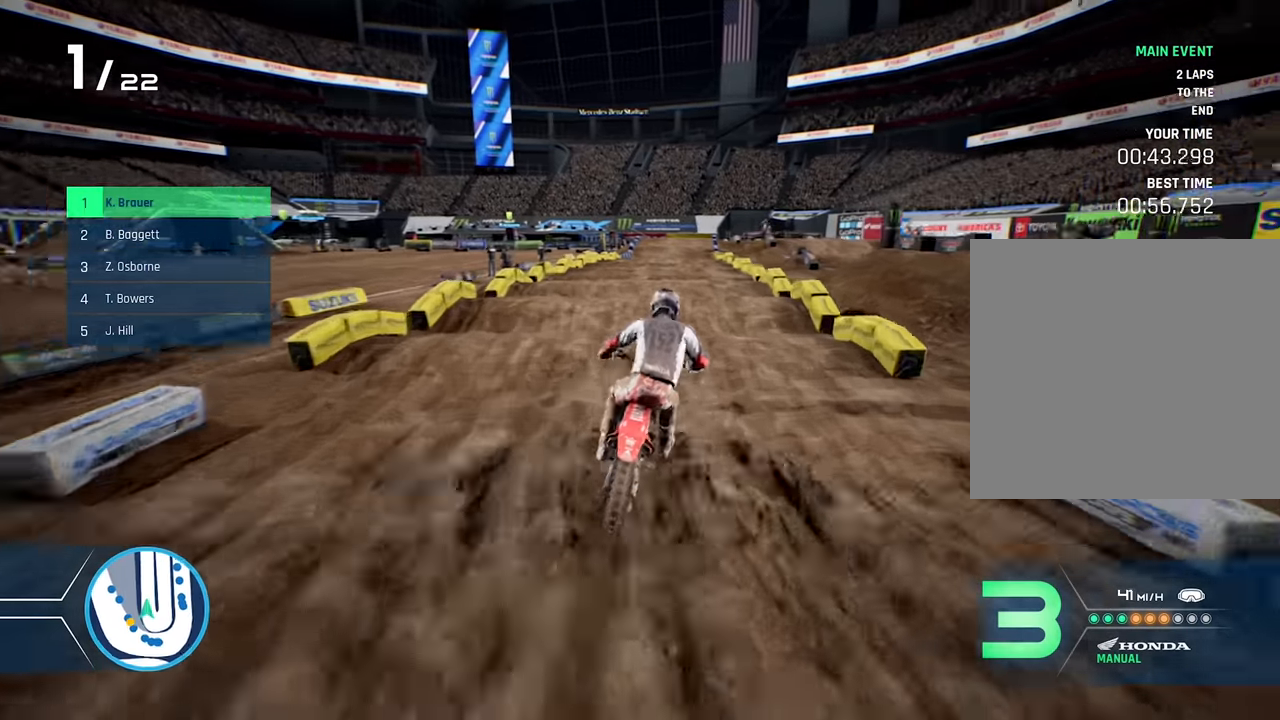
{"buttons": ["Y", "R2"], "left_stick": "down", "right_stick": "center", "events": [[16, "left_stick", "down"], [83, "right_stick", "center"], [283, "Y", "down"], [350, "Y", "up"], [450, "Y", "down"]]}
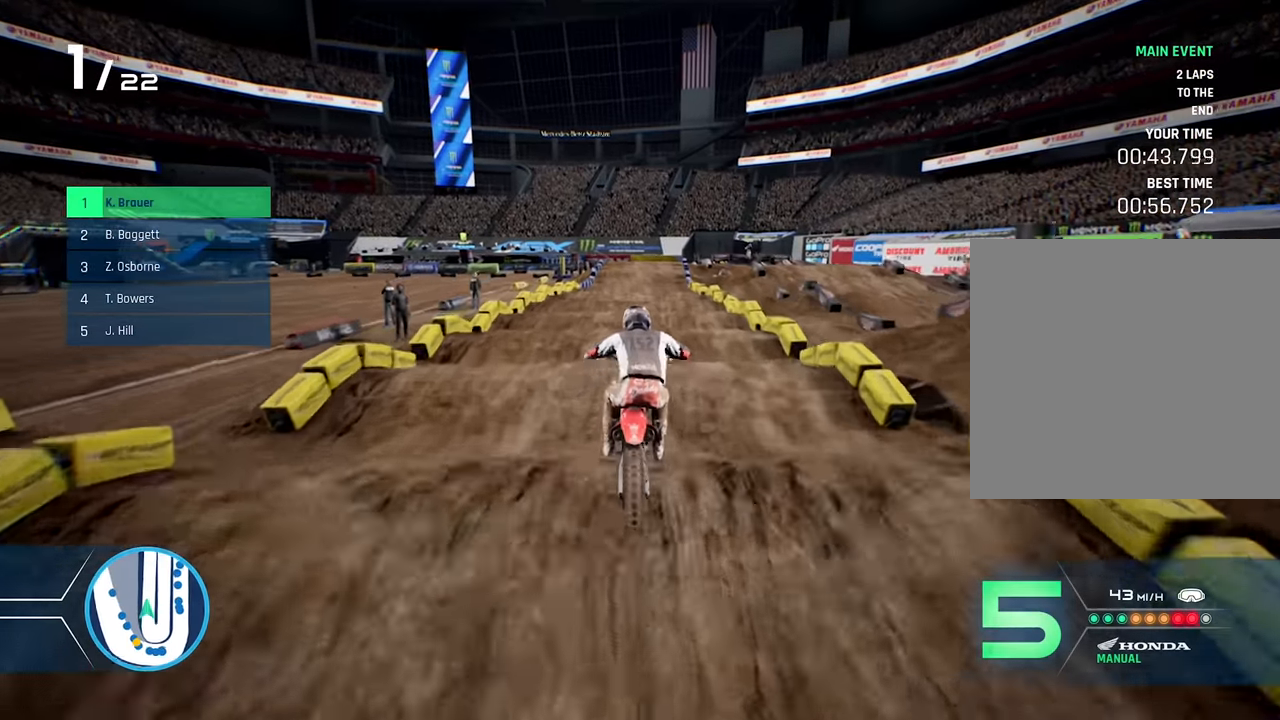
{"buttons": ["R2"], "left_stick": "down", "right_stick": "down", "events": [[16, "Y", "up"], [116, "Y", "down"], [183, "Y", "up"], [400, "right_stick", "down"]]}
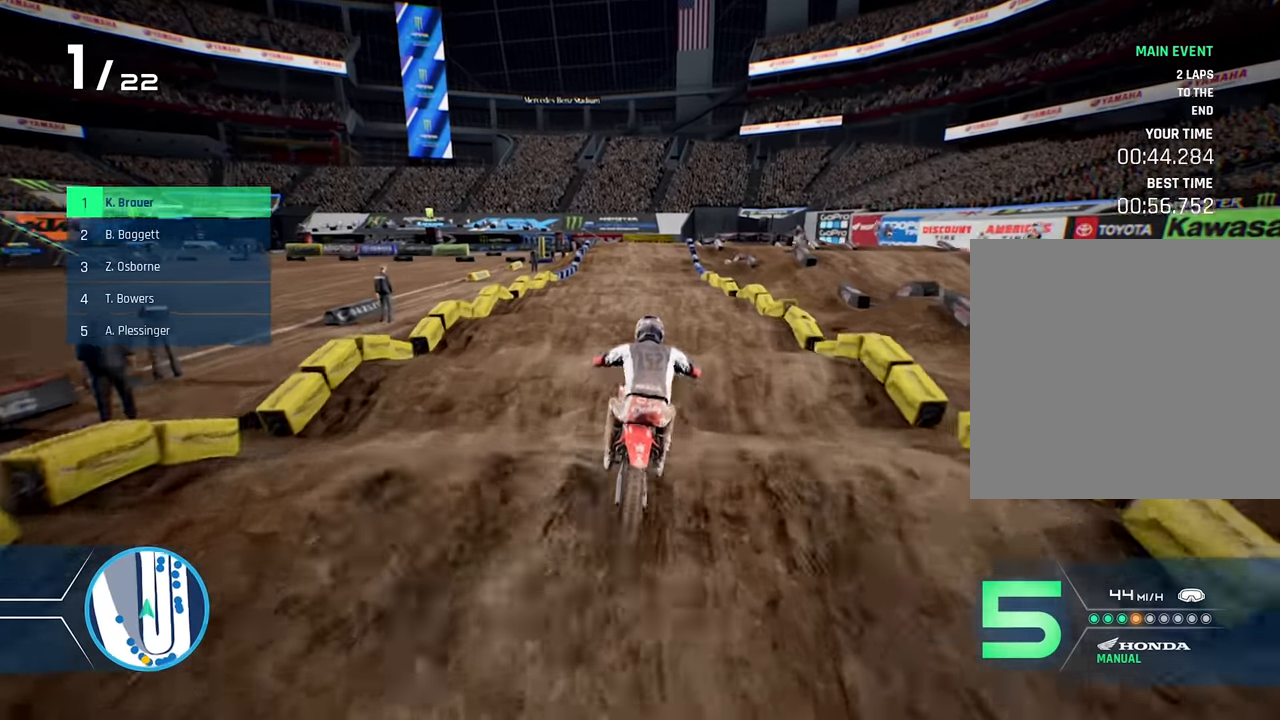
{"buttons": ["R2"], "left_stick": "down", "right_stick": "center", "events": [[283, "right_stick", "center"], [300, "left_stick", "down-right"], [466, "left_stick", "down"]]}
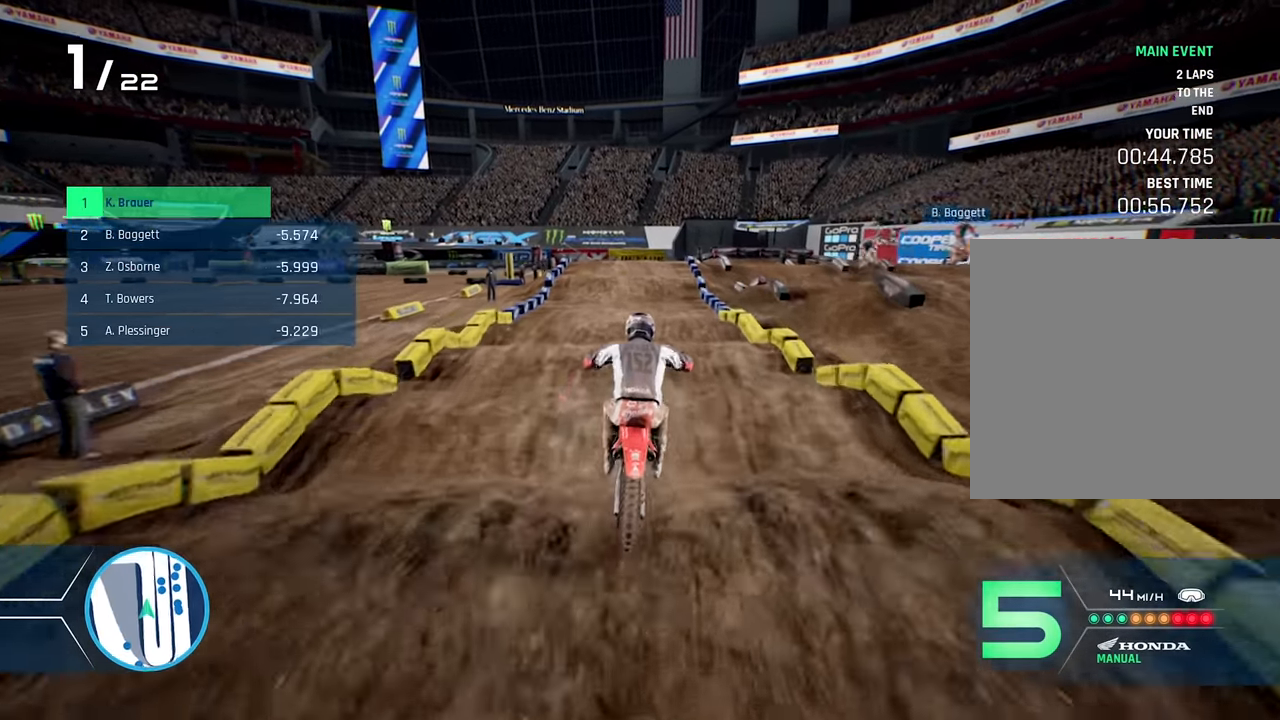
{"buttons": ["R2"], "left_stick": "center", "right_stick": "center", "events": [[100, "right_stick", "down"], [400, "right_stick", "center"], [466, "left_stick", "center"]]}
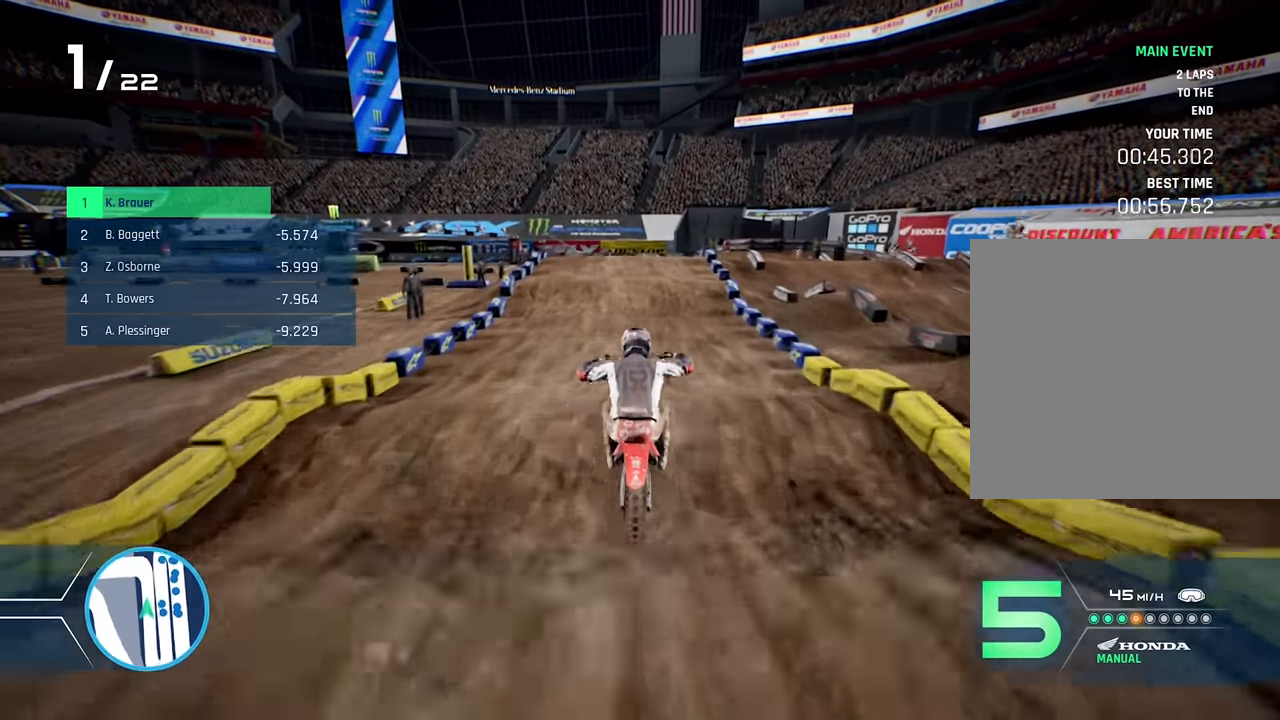
{"buttons": ["X"], "left_stick": "center", "right_stick": "center", "events": [[116, "R2", "up"], [283, "X", "down"], [350, "X", "up"], [483, "X", "down"]]}